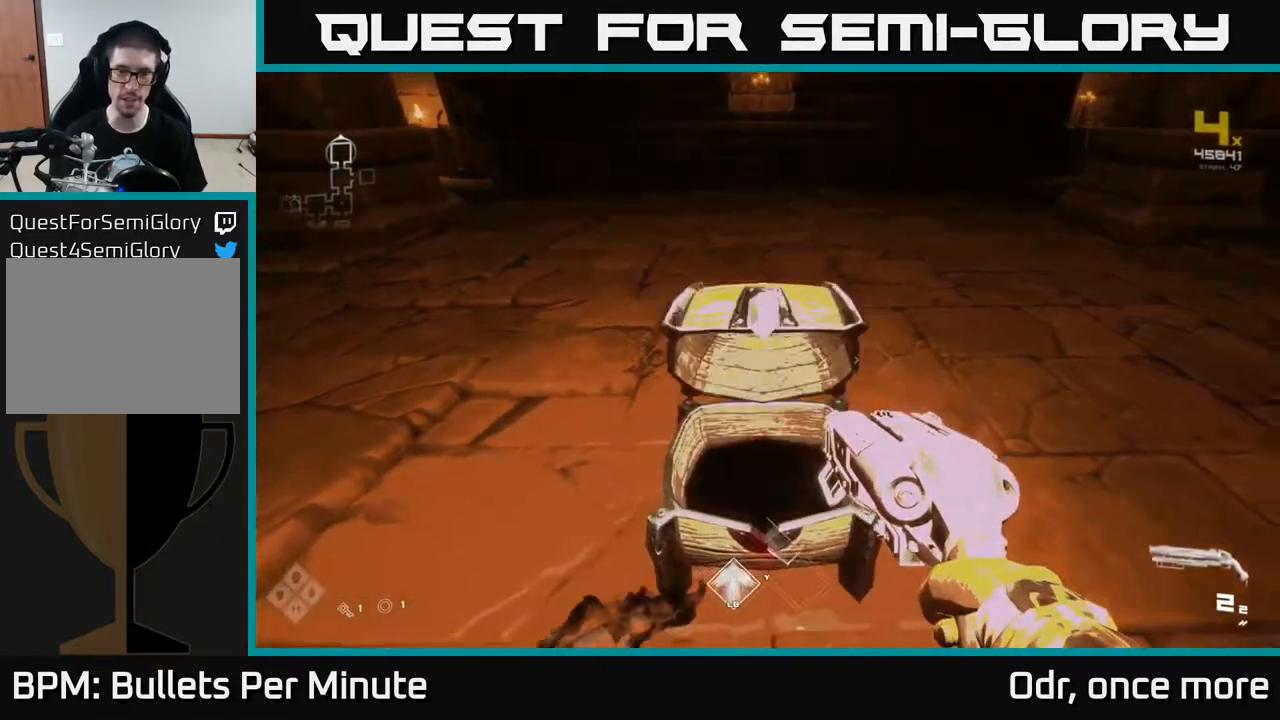
Gameplay with a controller (Xbox layout); each line is a JSON object with the inputs held at the frame after it. "events" lists button and stick changes between this image and that frame as [ms after this image, input, new state], when the widget could be followed in between.
{"buttons": [], "left_stick": "down", "right_stick": "right", "events": [[167, "left_stick", "up"], [300, "right_stick", "right"], [450, "left_stick", "down"]]}
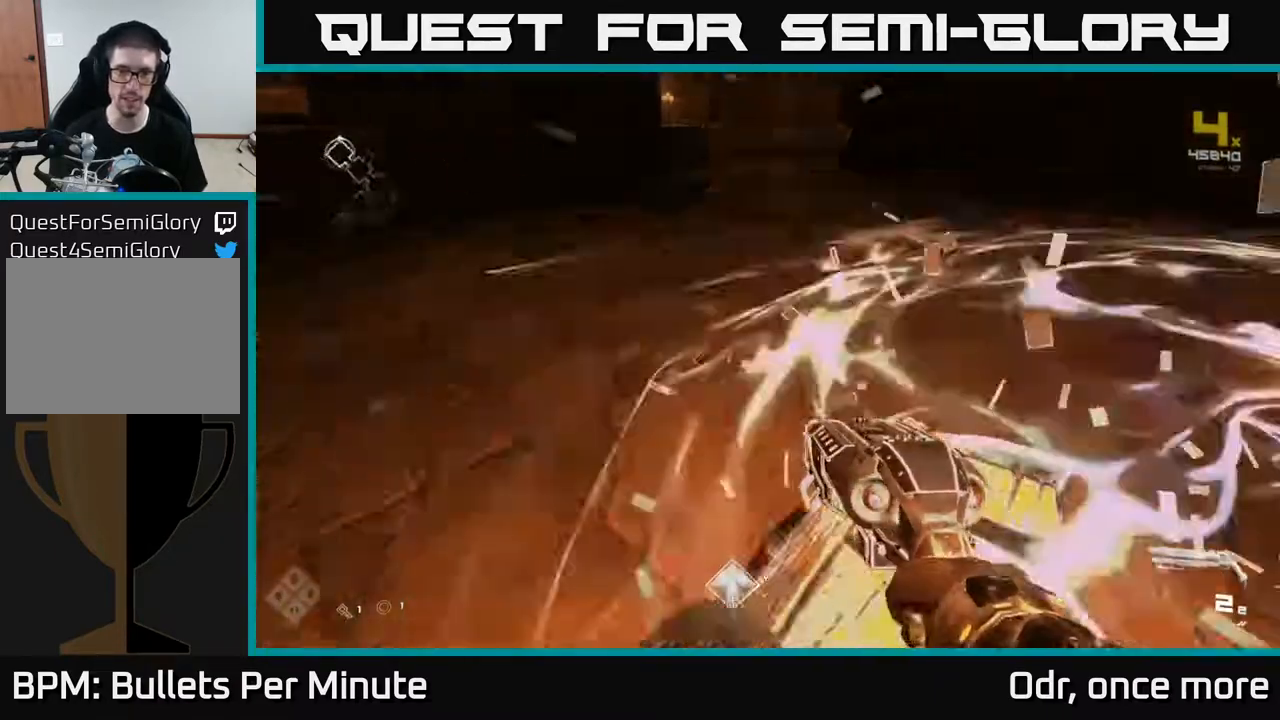
{"buttons": ["L1"], "left_stick": "up", "right_stick": "right", "events": [[17, "left_stick", "down-right"], [117, "left_stick", "right"], [267, "left_stick", "up-right"], [417, "left_stick", "up"], [450, "L1", "down"]]}
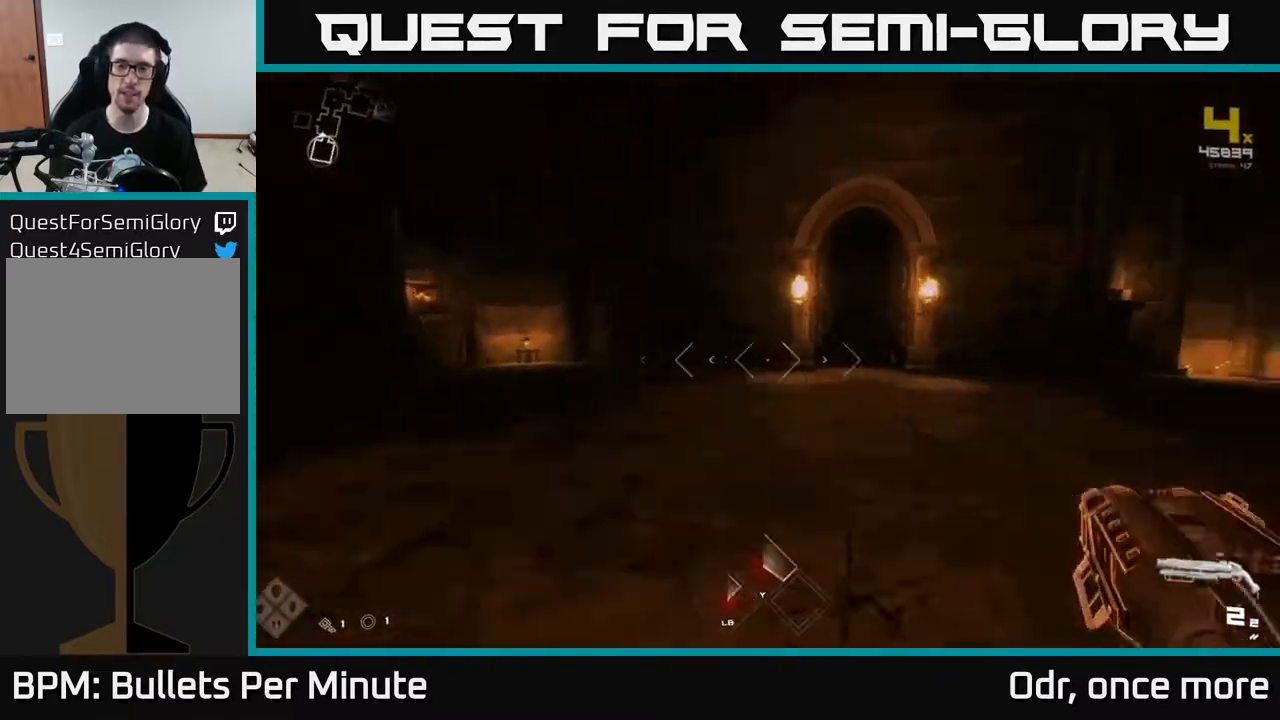
{"buttons": ["L1"], "left_stick": "up", "right_stick": "center", "events": [[33, "right_stick", "down-left"], [83, "right_stick", "center"], [250, "right_stick", "right"], [367, "right_stick", "center"]]}
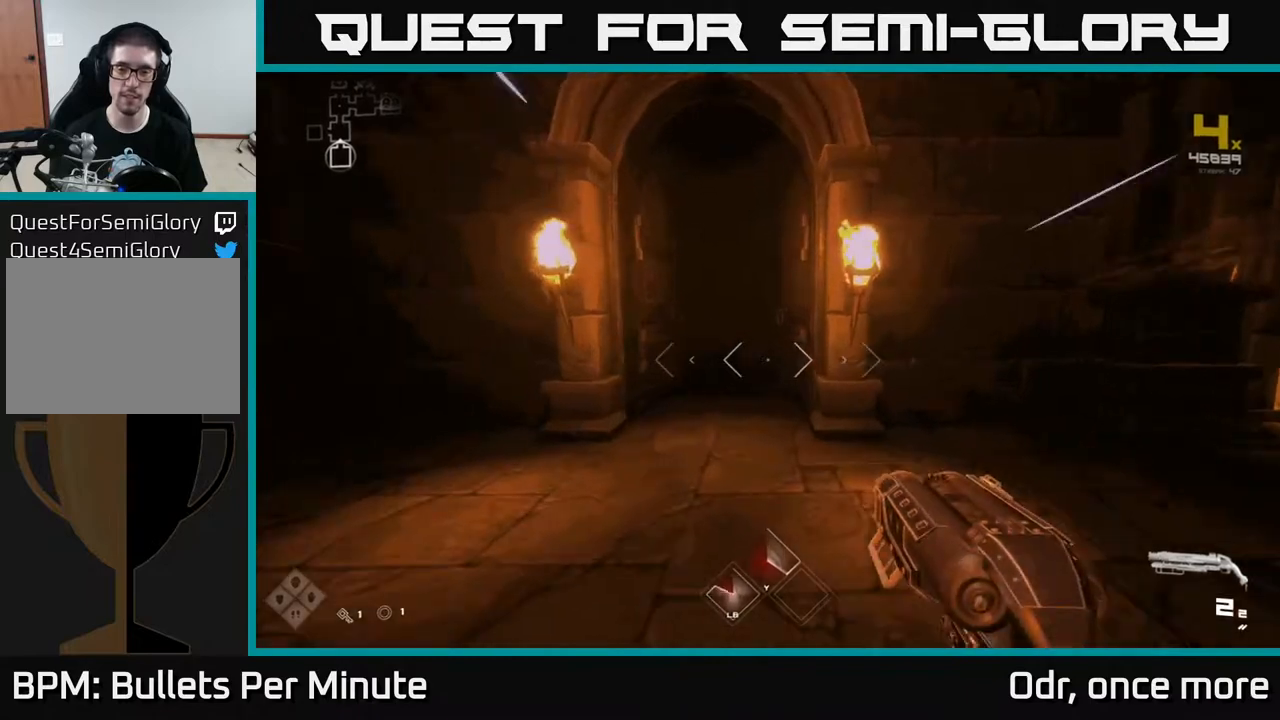
{"buttons": ["L1"], "left_stick": "up", "right_stick": "center", "events": [[283, "left_stick", "up-left"], [433, "left_stick", "up"]]}
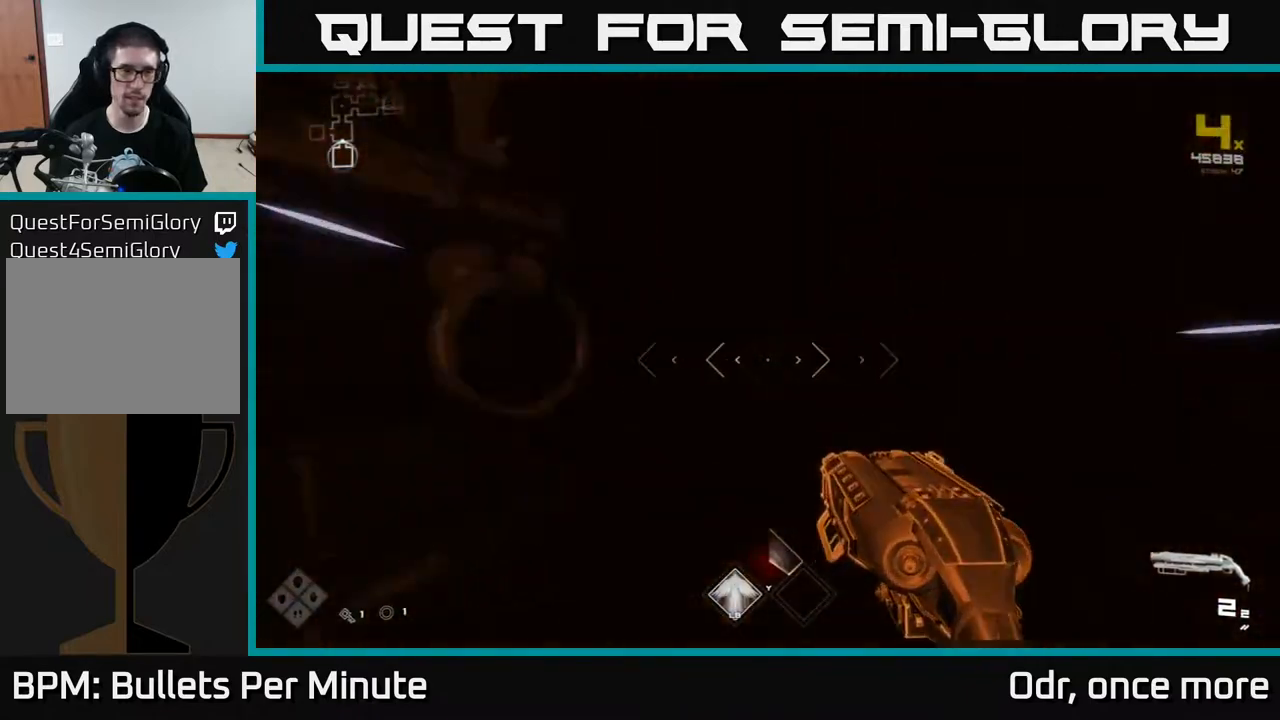
{"buttons": ["L1"], "left_stick": "up", "right_stick": "center", "events": []}
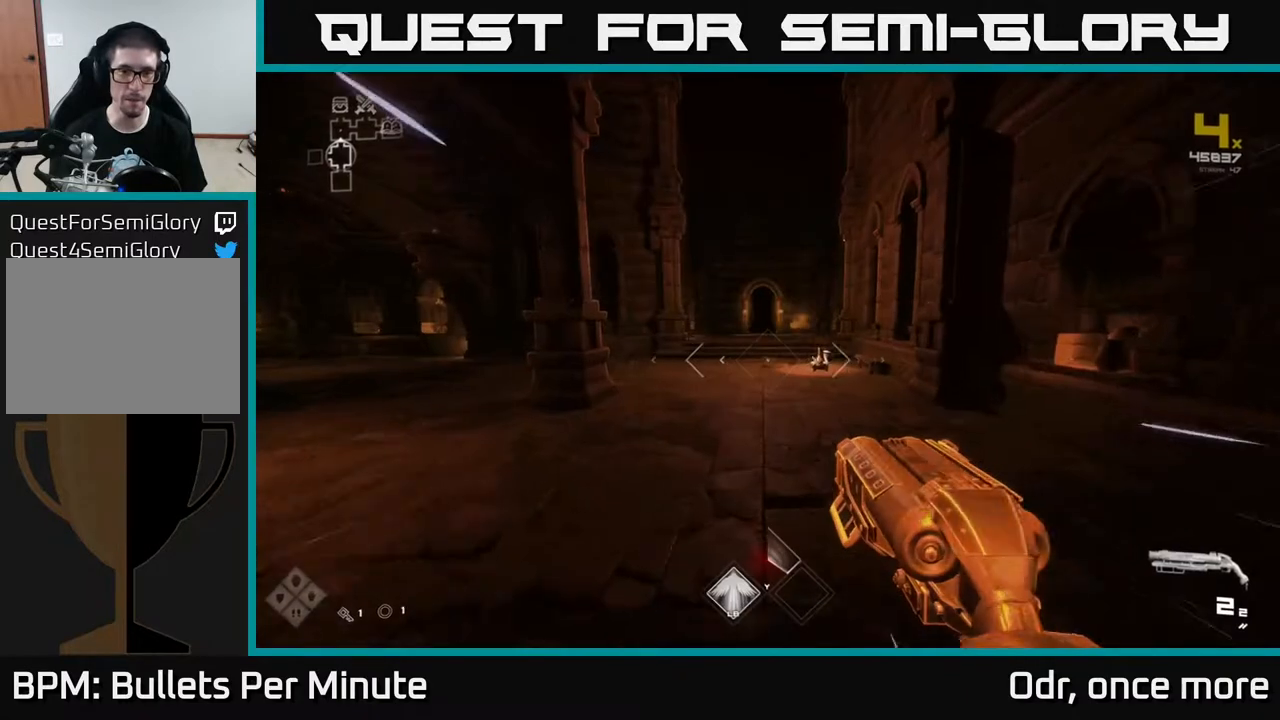
{"buttons": ["L1"], "left_stick": "up", "right_stick": "center", "events": []}
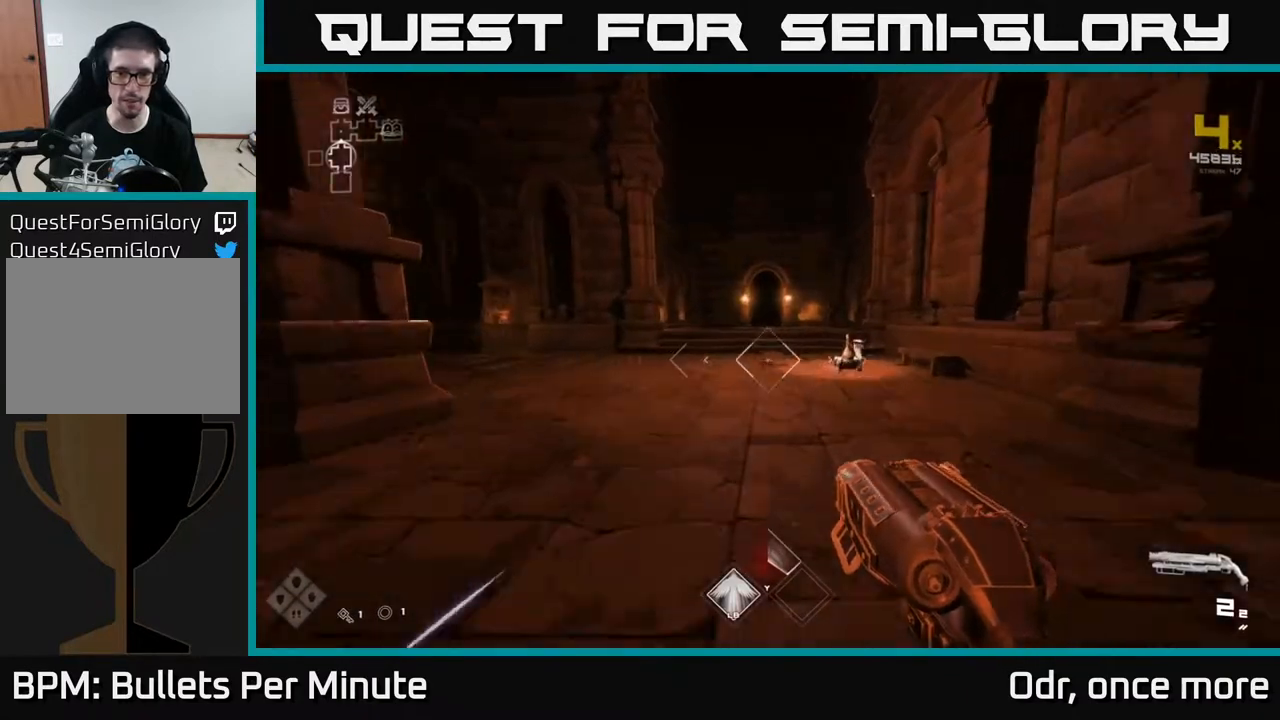
{"buttons": ["L1"], "left_stick": "up", "right_stick": "center", "events": [[33, "right_stick", "left"], [350, "right_stick", "center"]]}
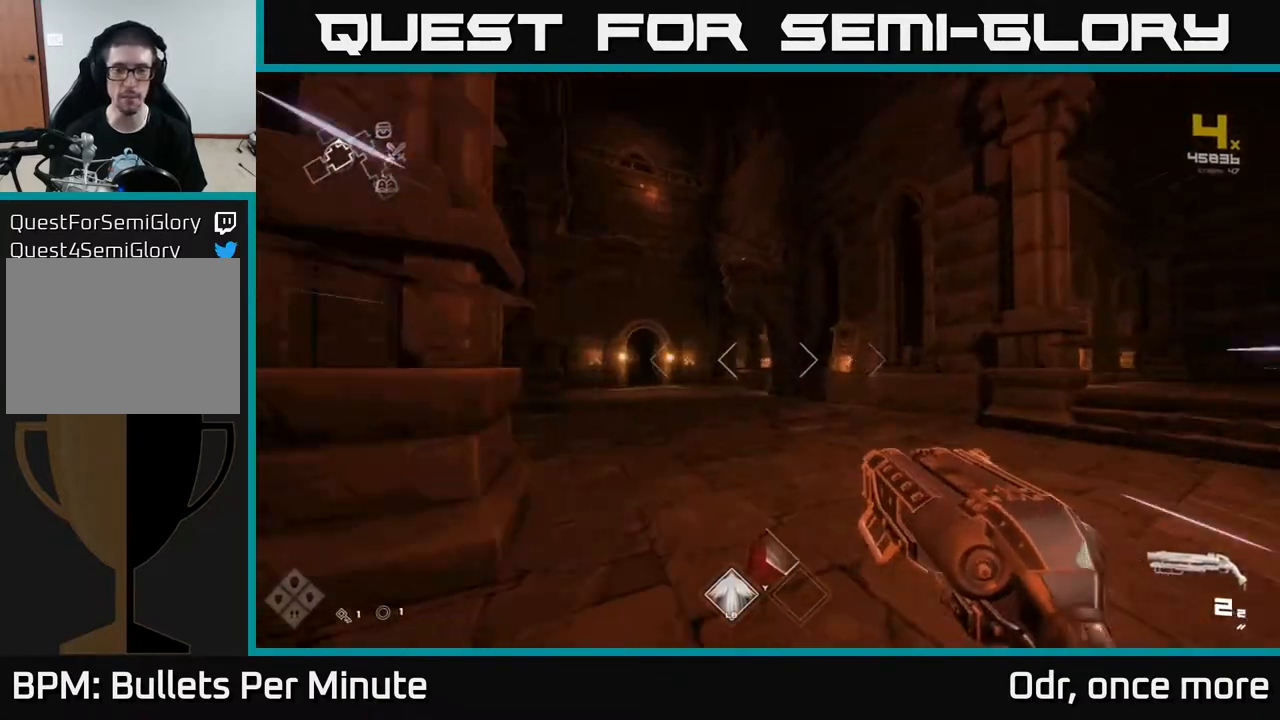
{"buttons": ["L1"], "left_stick": "up", "right_stick": "center", "events": [[50, "right_stick", "left"], [167, "right_stick", "center"]]}
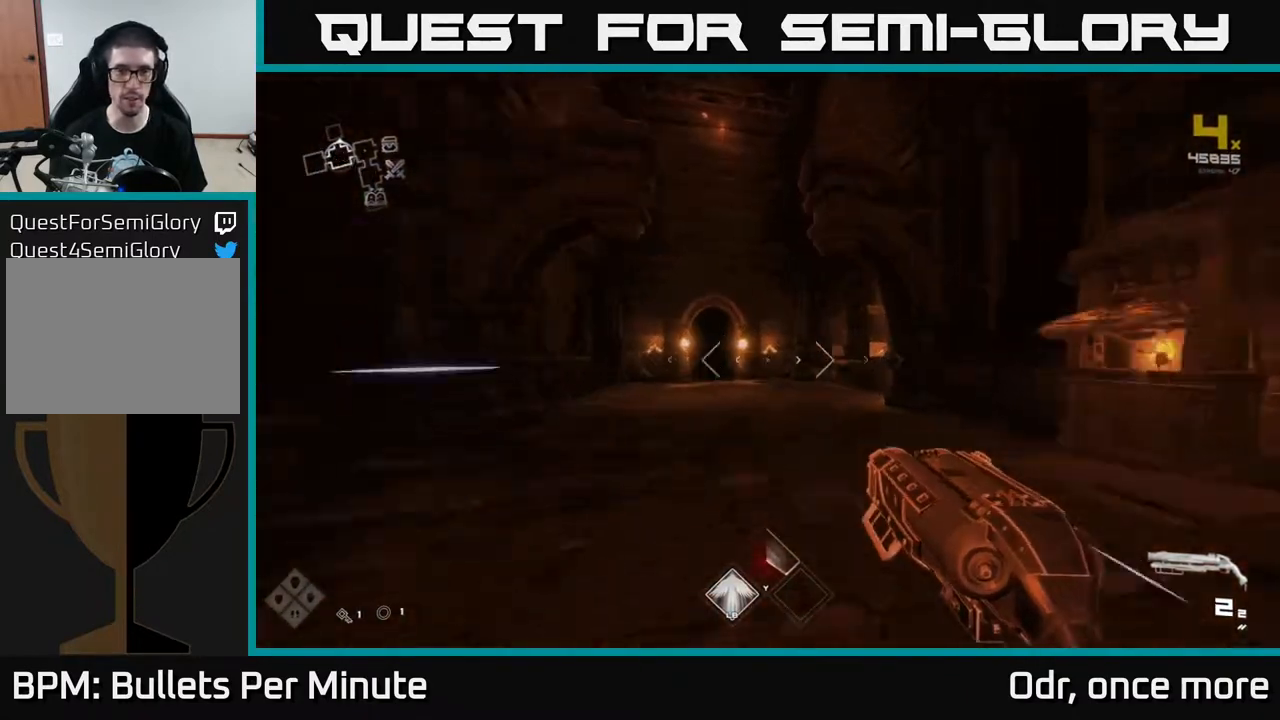
{"buttons": ["L1"], "left_stick": "up", "right_stick": "center", "events": [[133, "right_stick", "left"], [183, "right_stick", "center"], [350, "right_stick", "left"], [433, "right_stick", "center"]]}
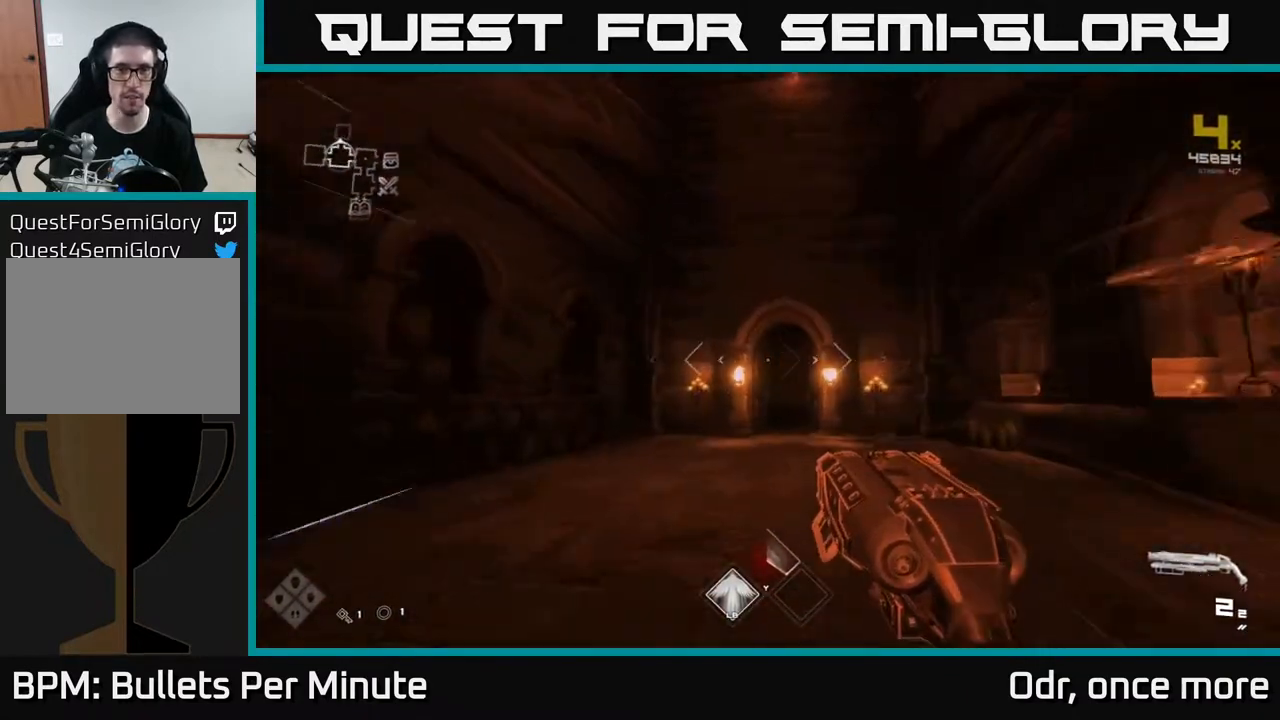
{"buttons": ["A"], "left_stick": "center", "right_stick": "center", "events": [[233, "L1", "up"], [250, "left_stick", "center"], [267, "A", "down"], [317, "A", "up"], [417, "A", "down"]]}
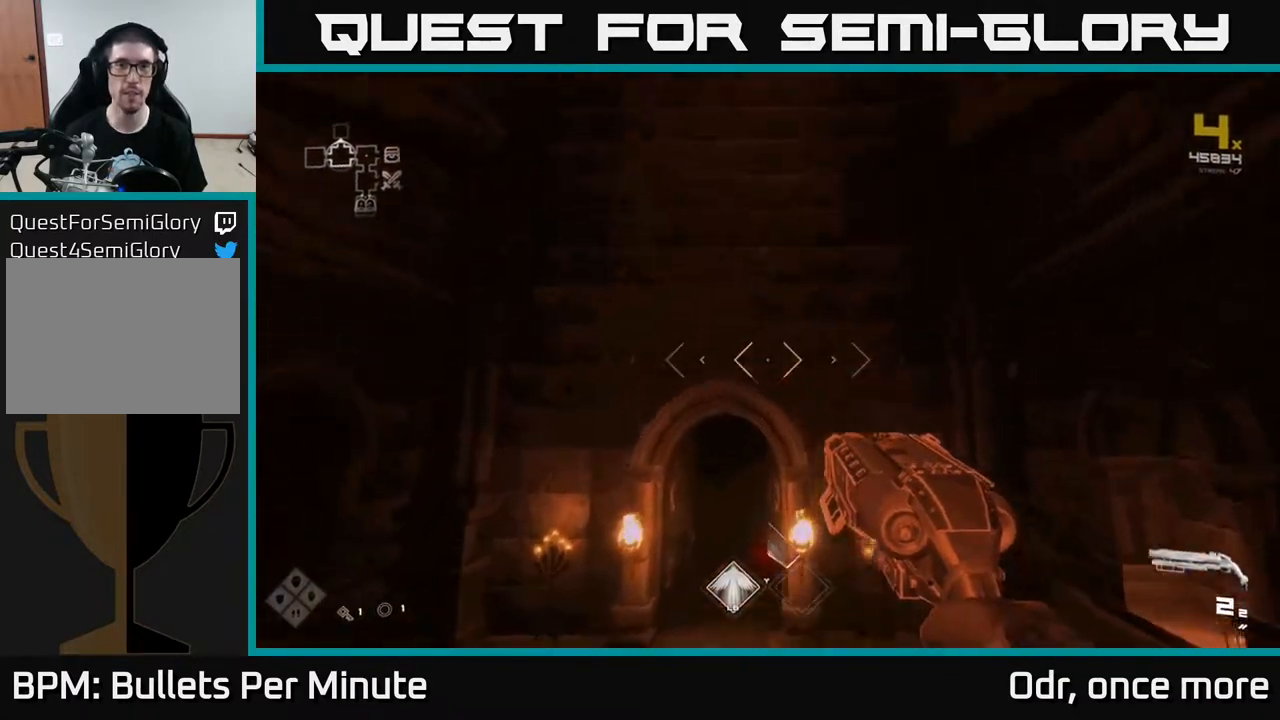
{"buttons": [], "left_stick": "center", "right_stick": "center", "events": [[17, "A", "up"], [117, "A", "down"], [200, "A", "up"]]}
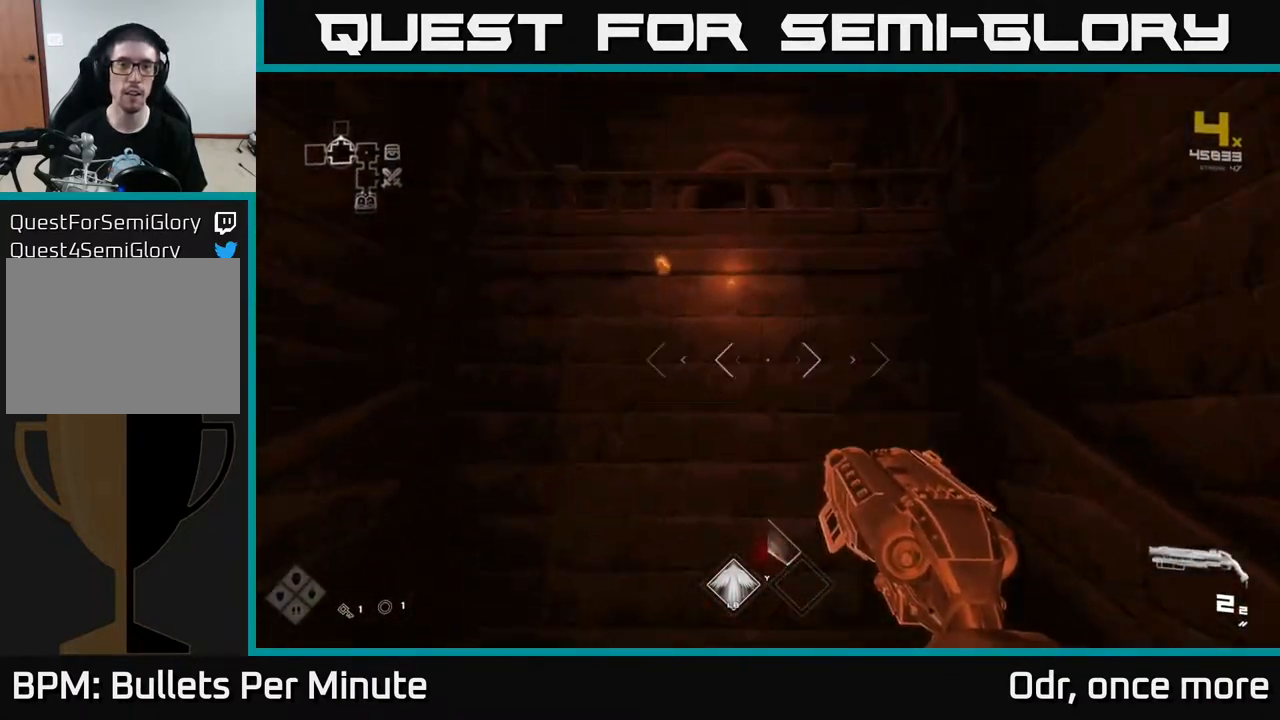
{"buttons": [], "left_stick": "center", "right_stick": "center", "events": []}
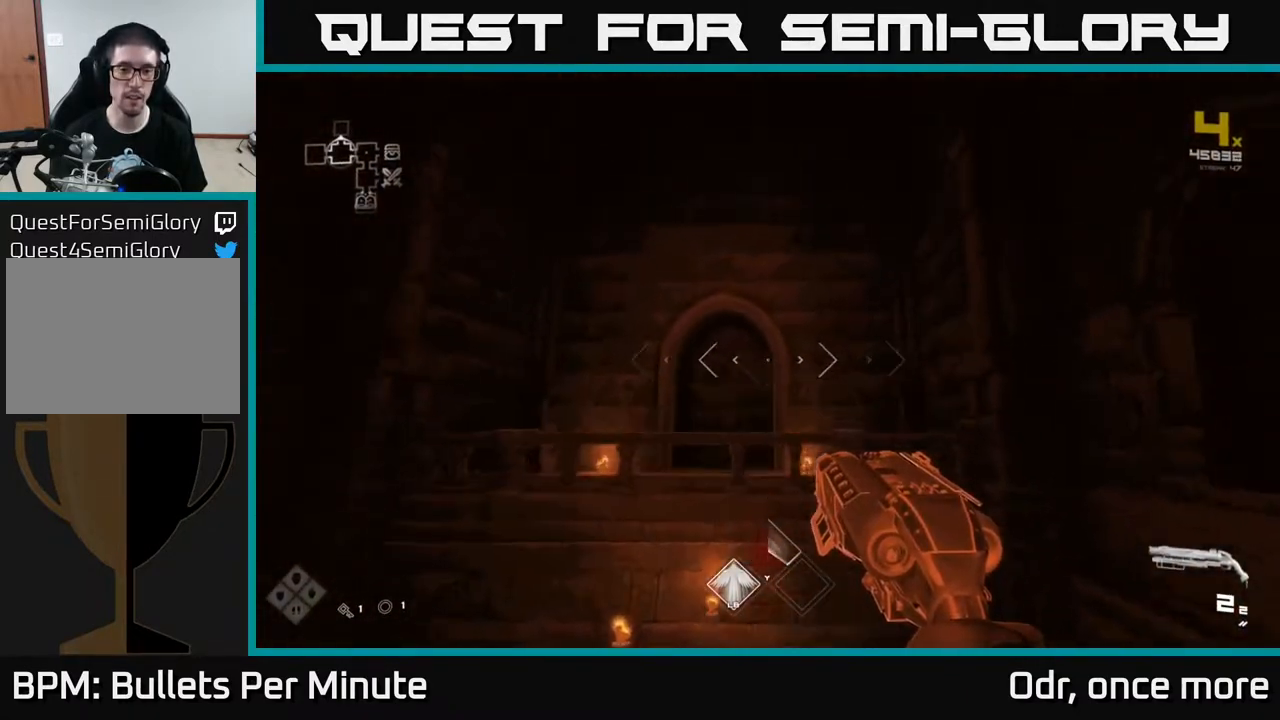
{"buttons": [], "left_stick": "center", "right_stick": "center", "events": []}
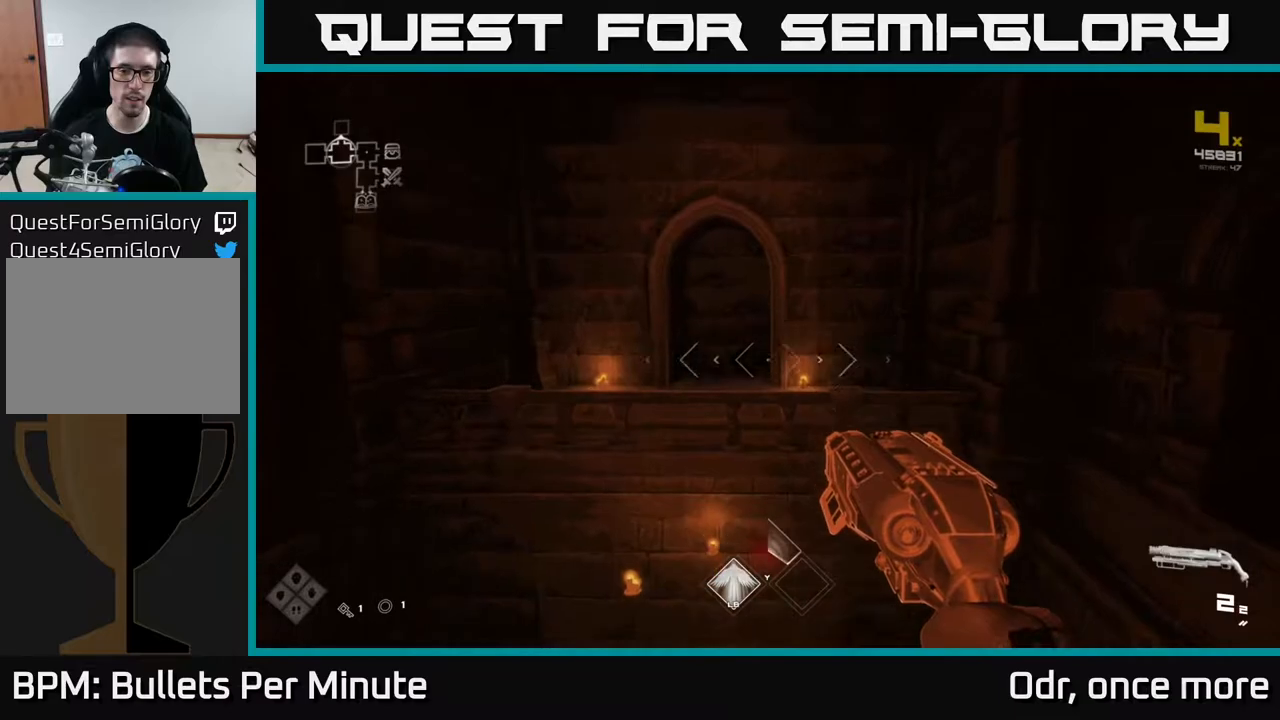
{"buttons": [], "left_stick": "center", "right_stick": "center", "events": []}
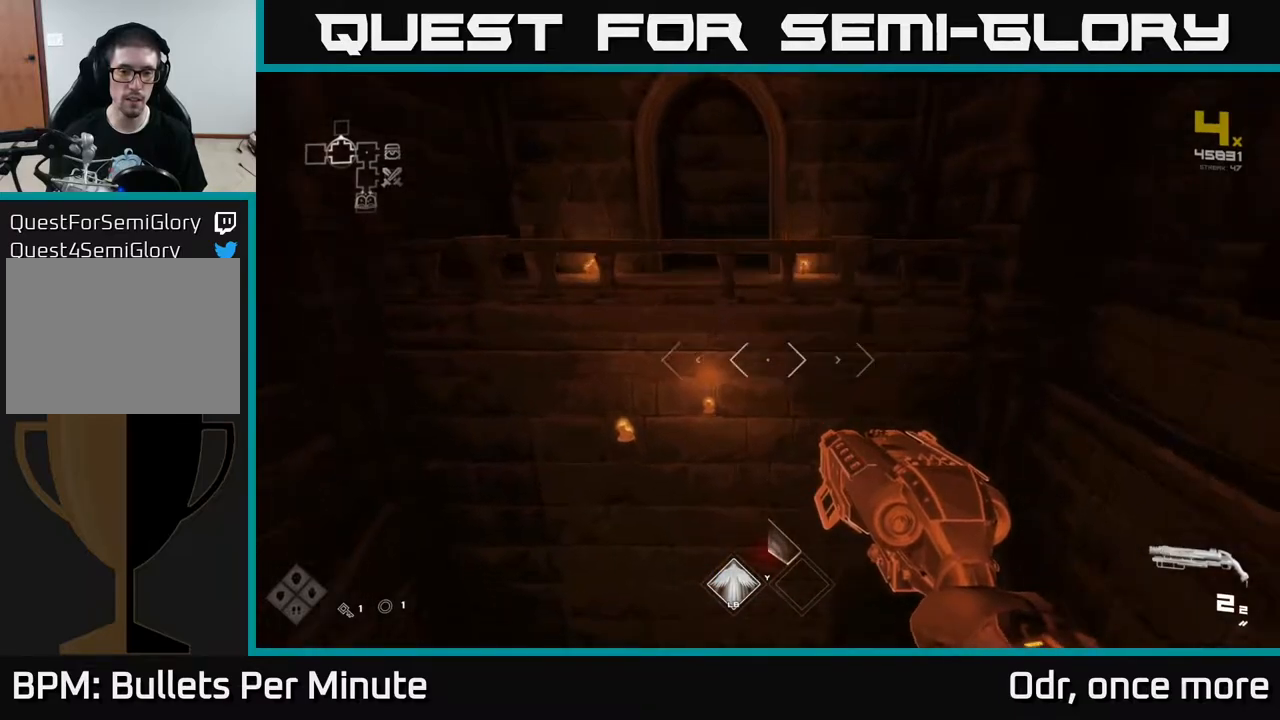
{"buttons": [], "left_stick": "center", "right_stick": "down", "events": [[417, "right_stick", "down"]]}
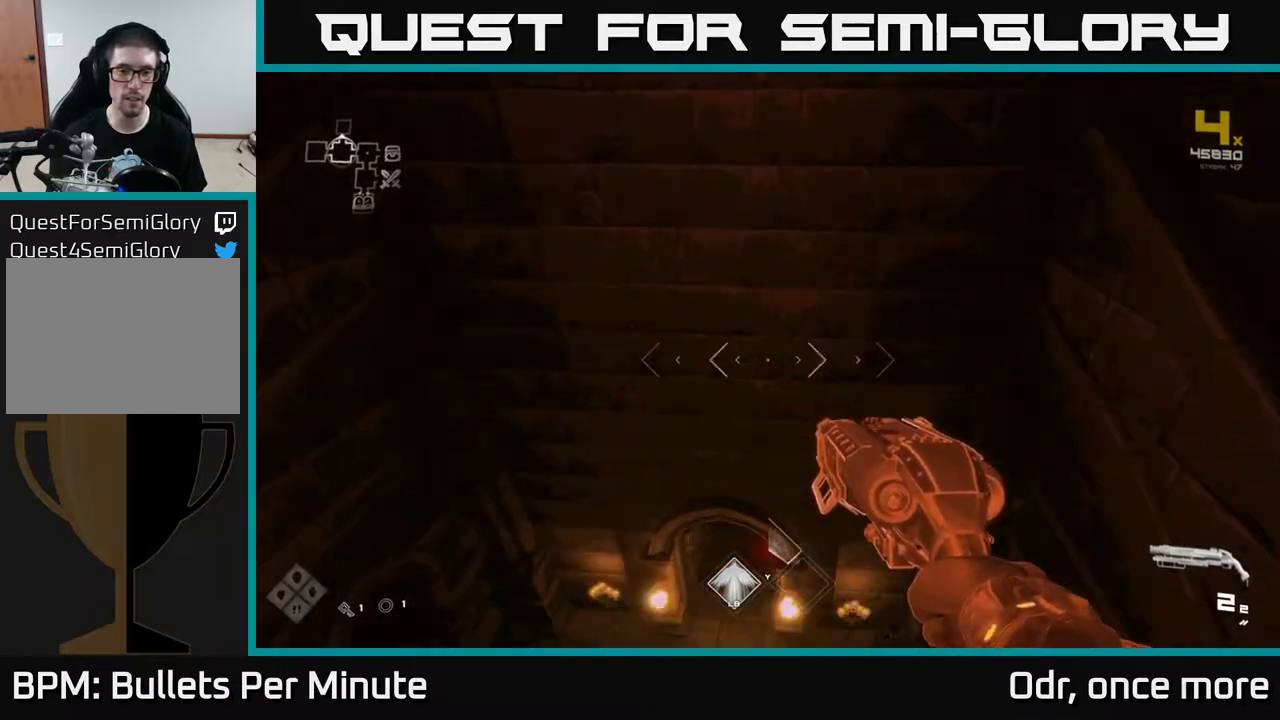
{"buttons": [], "left_stick": "up-left", "right_stick": "up", "events": [[67, "right_stick", "center"], [267, "left_stick", "up"], [467, "left_stick", "up-left"], [467, "right_stick", "up"]]}
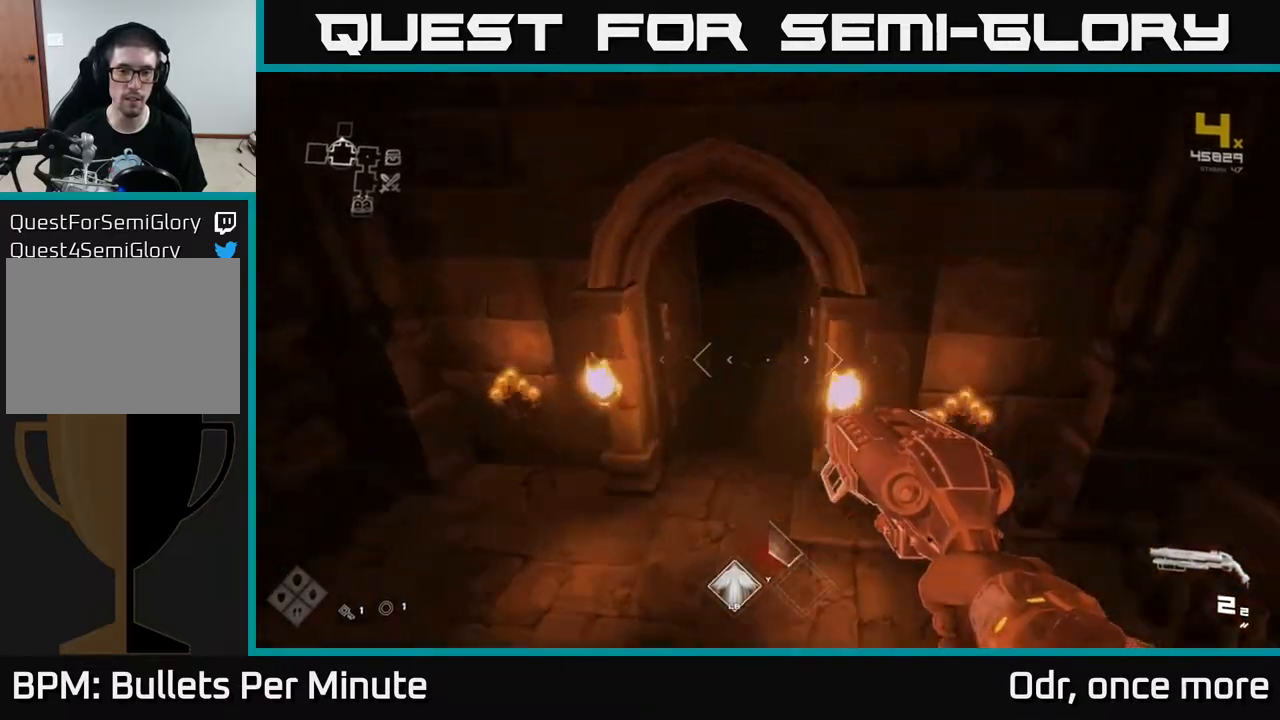
{"buttons": ["L1"], "left_stick": "up", "right_stick": "center", "events": [[67, "left_stick", "up"], [133, "right_stick", "center"], [383, "right_stick", "up-right"], [417, "L1", "down"], [433, "right_stick", "center"]]}
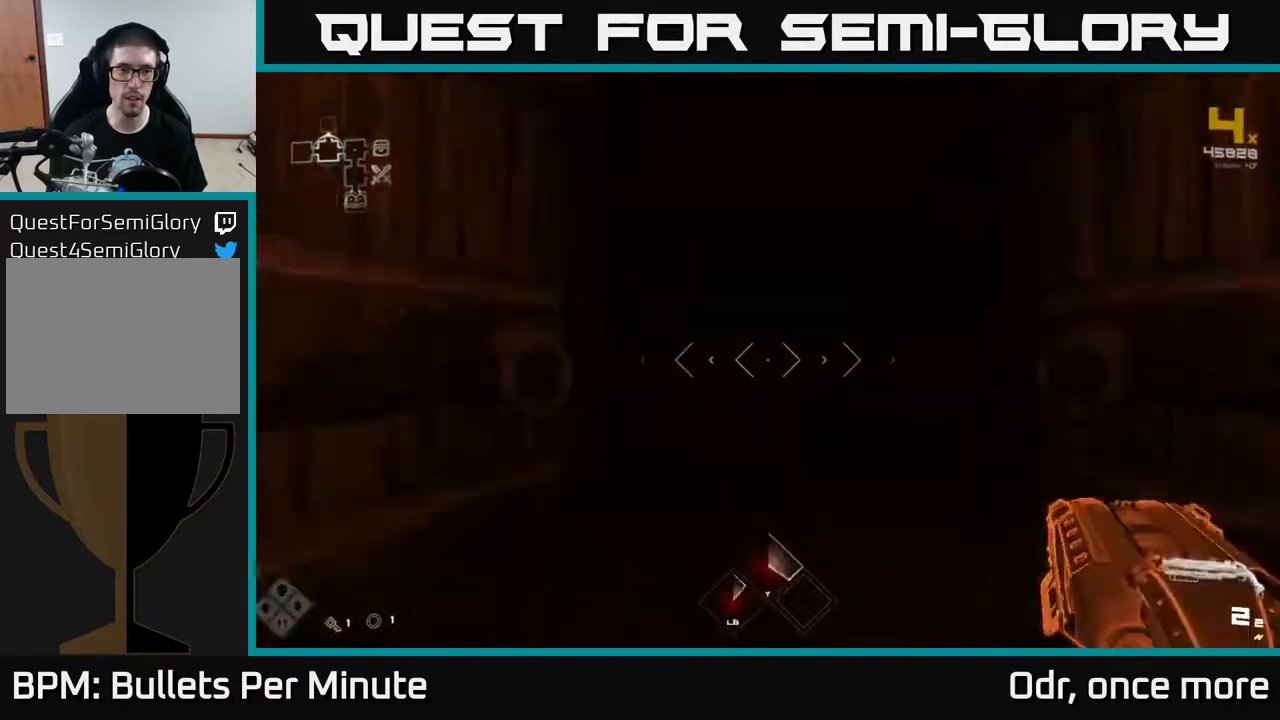
{"buttons": ["L1"], "left_stick": "up", "right_stick": "center", "events": []}
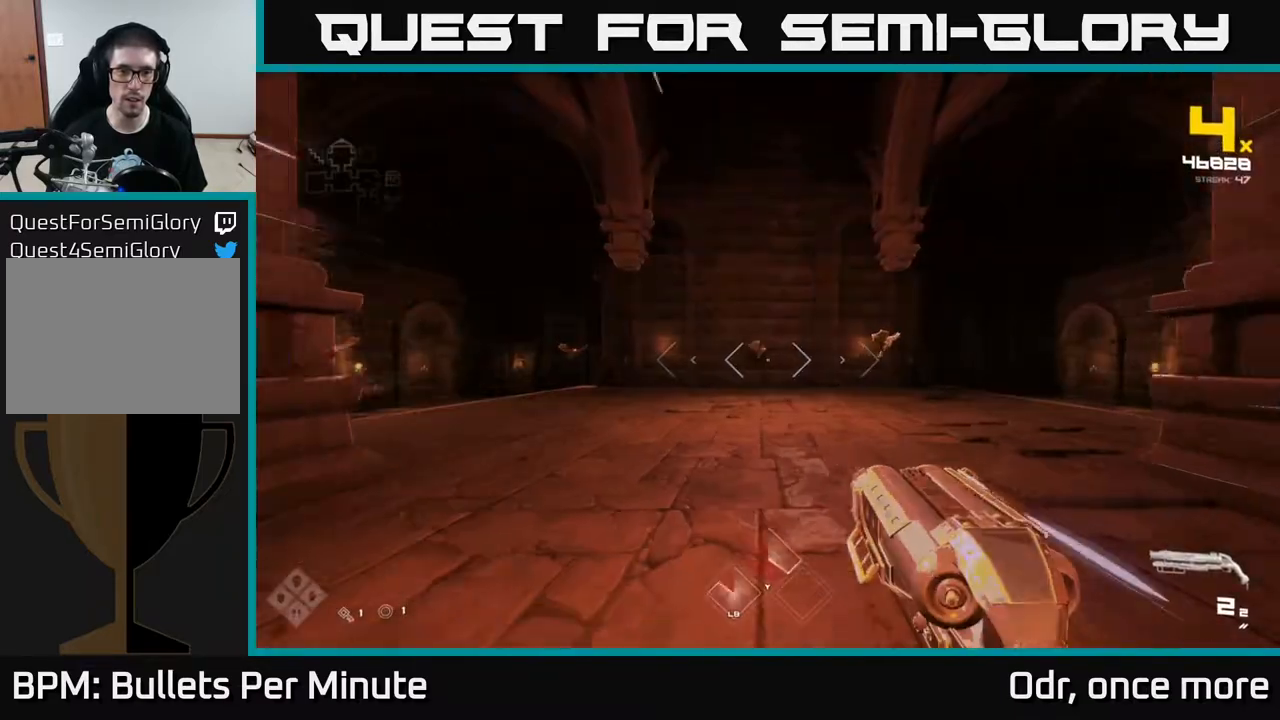
{"buttons": ["L1"], "left_stick": "up-right", "right_stick": "right", "events": [[467, "right_stick", "right"], [483, "left_stick", "up-right"]]}
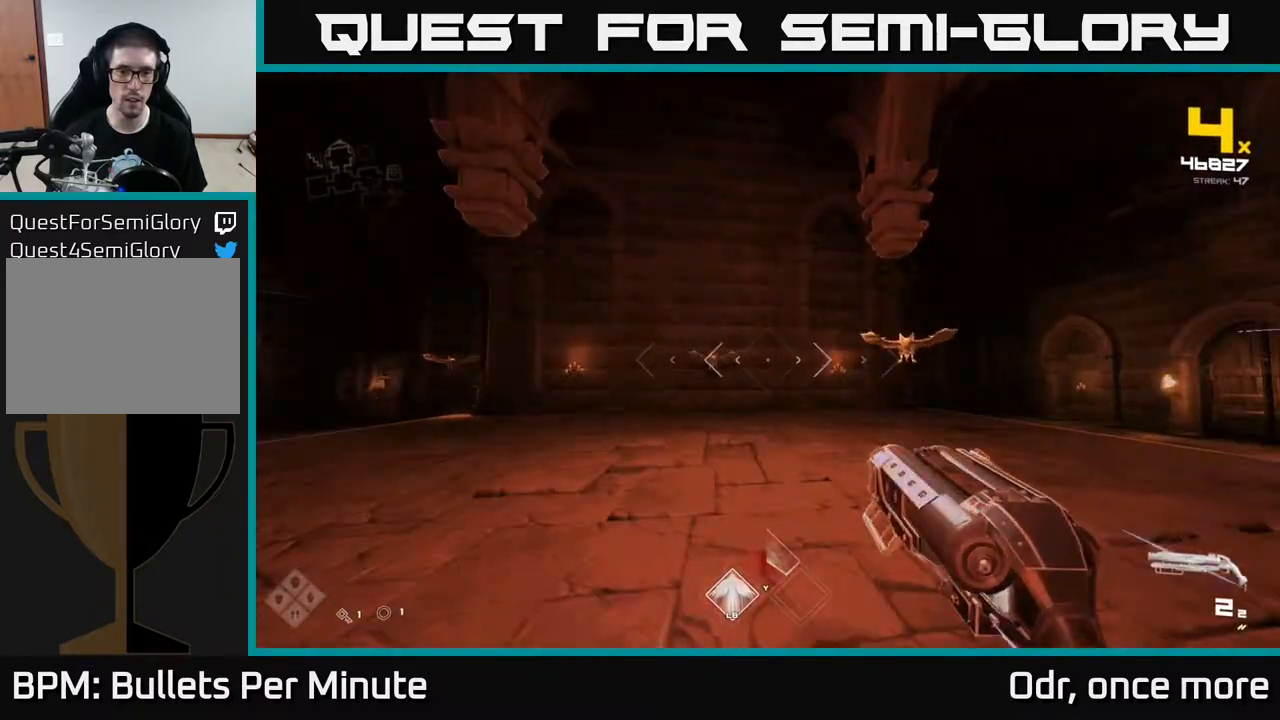
{"buttons": [], "left_stick": "left", "right_stick": "left", "events": [[83, "L1", "up"], [133, "right_stick", "center"], [183, "left_stick", "center"], [317, "R2", "down"], [417, "R2", "up"], [417, "left_stick", "left"], [483, "right_stick", "left"]]}
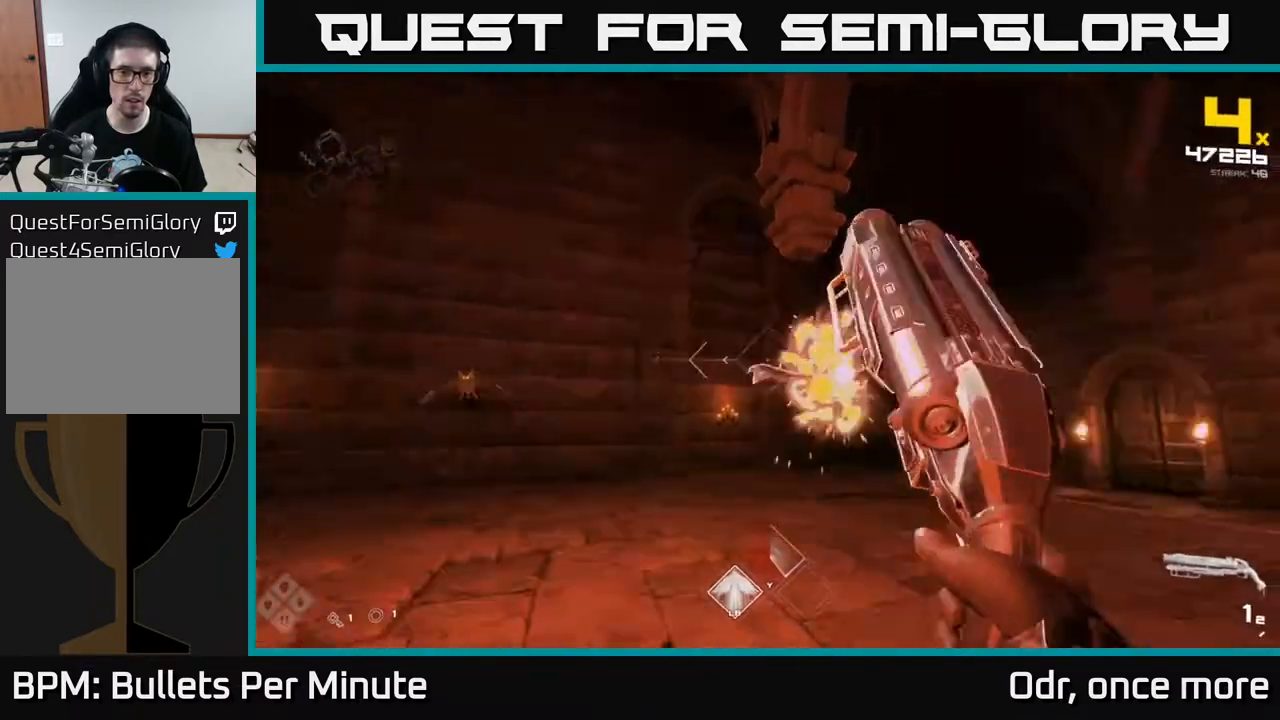
{"buttons": [], "left_stick": "up", "right_stick": "left", "events": [[50, "left_stick", "up-left"], [117, "right_stick", "center"], [333, "right_stick", "left"], [500, "left_stick", "up"]]}
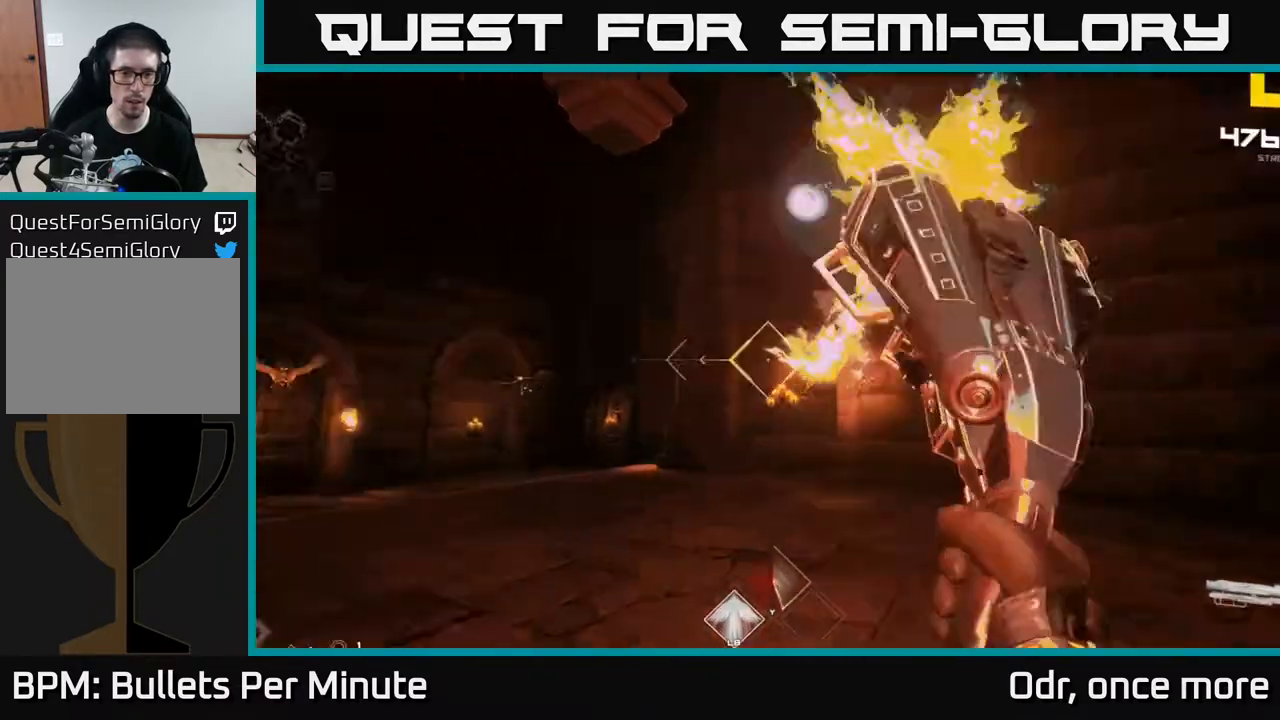
{"buttons": [], "left_stick": "right", "right_stick": "left", "events": [[17, "R2", "down"], [17, "left_stick", "right"], [17, "right_stick", "center"], [117, "R2", "up"], [250, "right_stick", "left"], [283, "left_stick", "down-right"], [300, "R1", "down"], [400, "left_stick", "right"], [450, "R1", "up"]]}
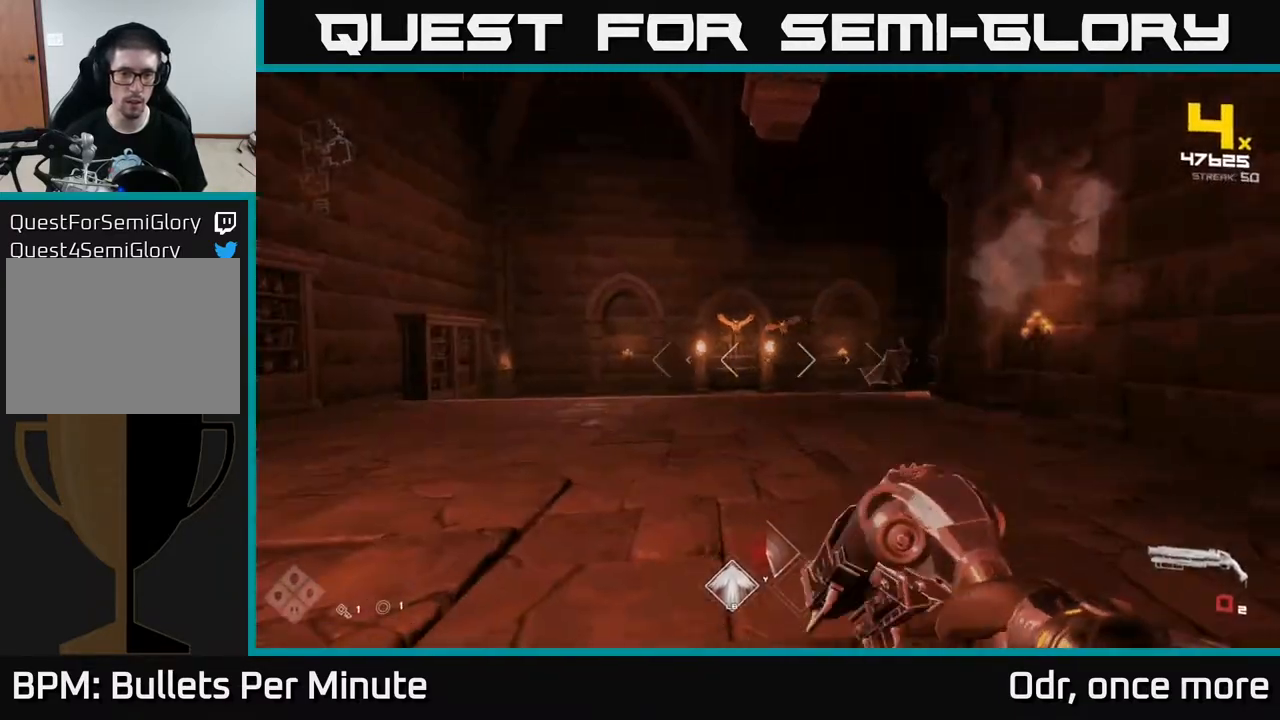
{"buttons": [], "left_stick": "up-left", "right_stick": "center", "events": [[17, "right_stick", "center"], [83, "left_stick", "up-right"], [133, "R1", "down"], [183, "right_stick", "left"], [250, "R1", "up"], [317, "right_stick", "center"], [467, "left_stick", "up-left"]]}
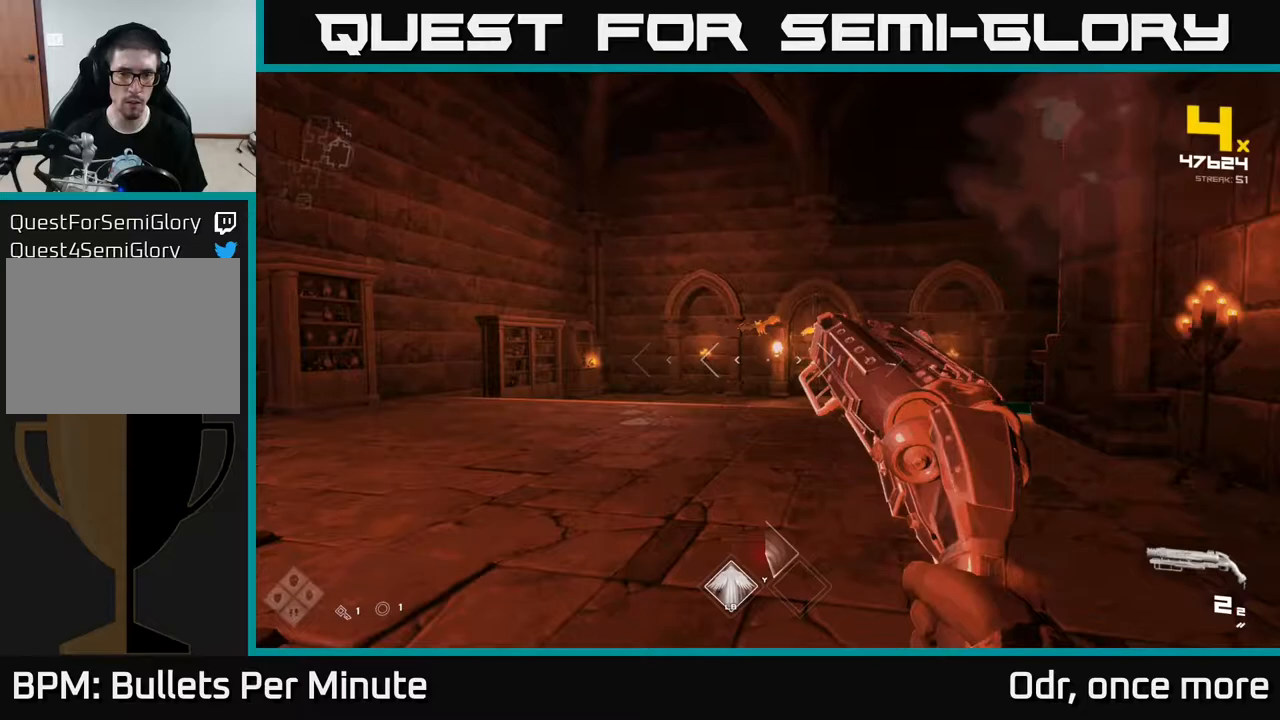
{"buttons": [], "left_stick": "up-left", "right_stick": "center", "events": [[33, "right_stick", "right"], [133, "right_stick", "center"], [367, "R2", "down"], [483, "R2", "up"]]}
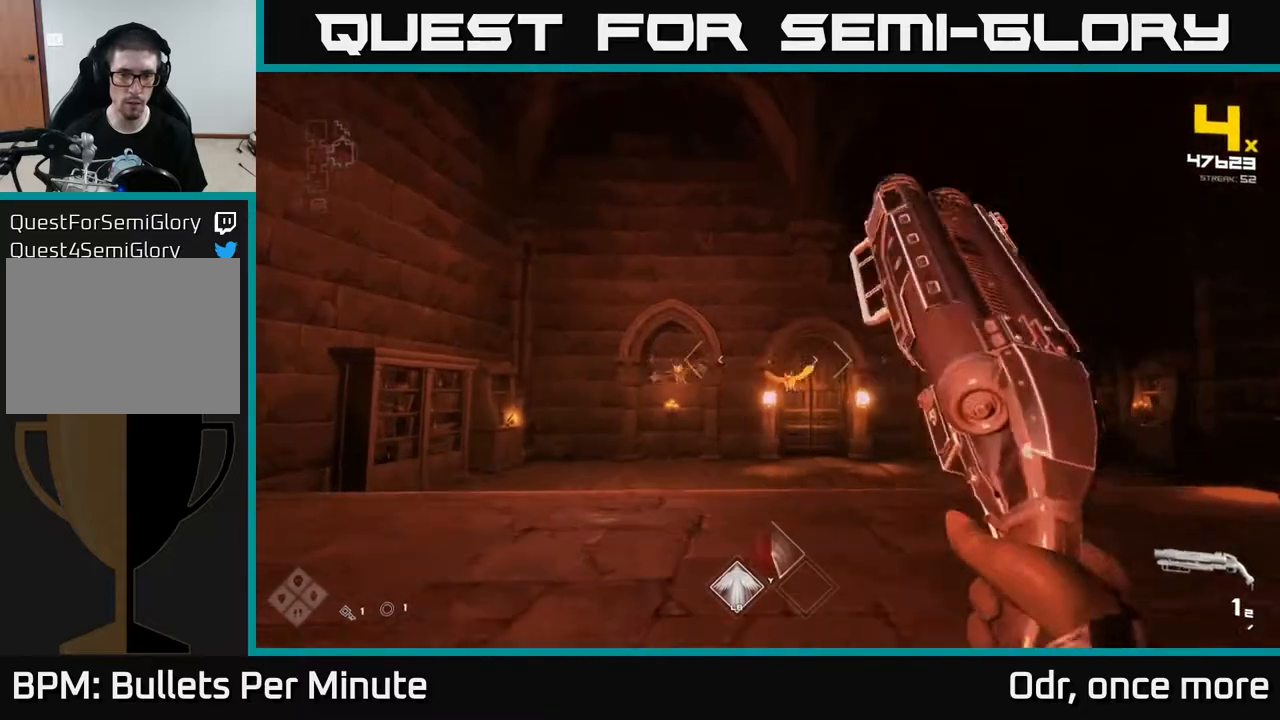
{"buttons": ["R1"], "left_stick": "left", "right_stick": "center", "events": [[183, "R2", "down"], [283, "R2", "up"], [350, "left_stick", "left"], [500, "R1", "down"]]}
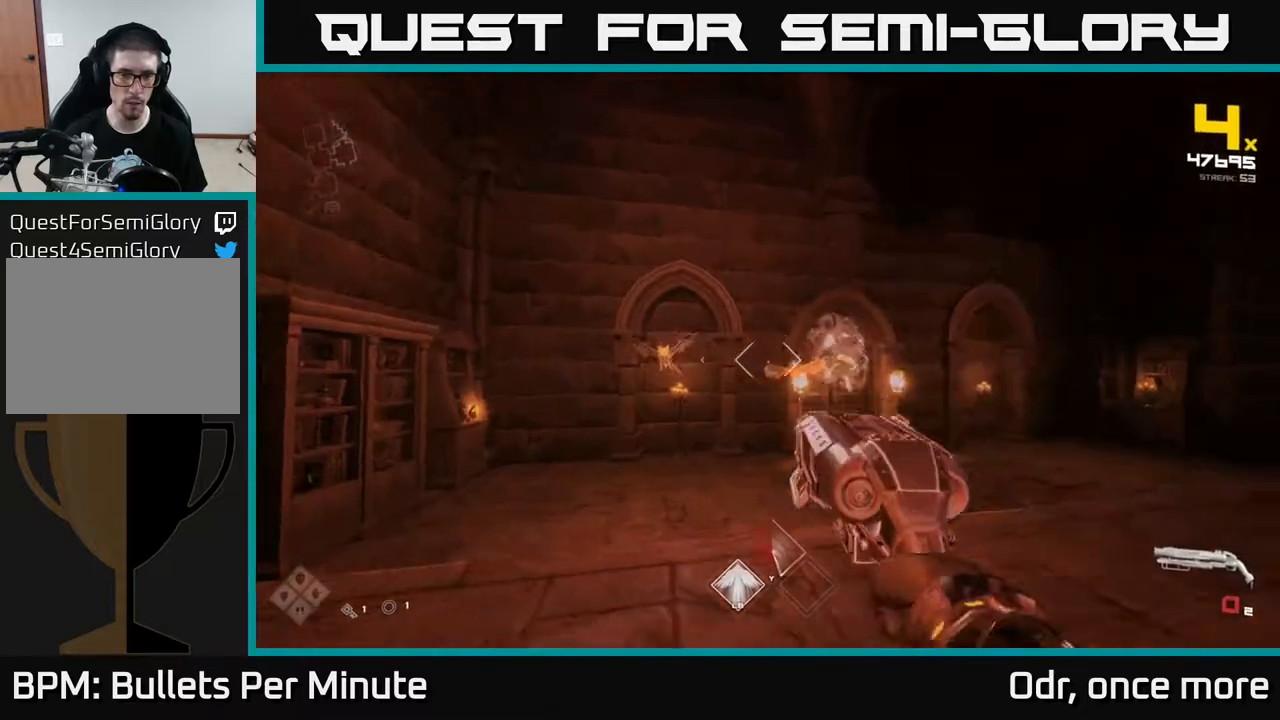
{"buttons": [], "left_stick": "up", "right_stick": "center", "events": [[117, "R1", "up"], [300, "left_stick", "up"], [333, "R1", "down"], [433, "R1", "up"]]}
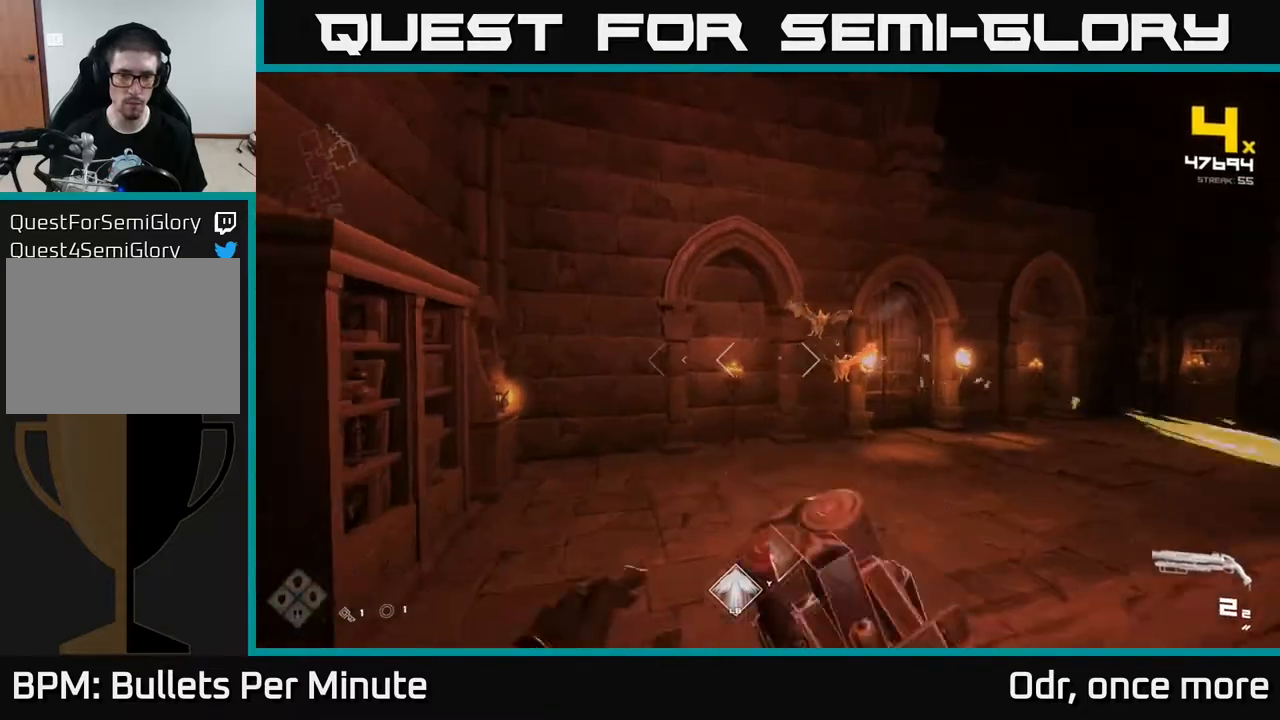
{"buttons": [], "left_stick": "center", "right_stick": "right", "events": [[150, "right_stick", "up-right"], [217, "R2", "down"], [233, "left_stick", "left"], [233, "right_stick", "center"], [317, "R2", "up"], [400, "left_stick", "center"], [500, "right_stick", "right"]]}
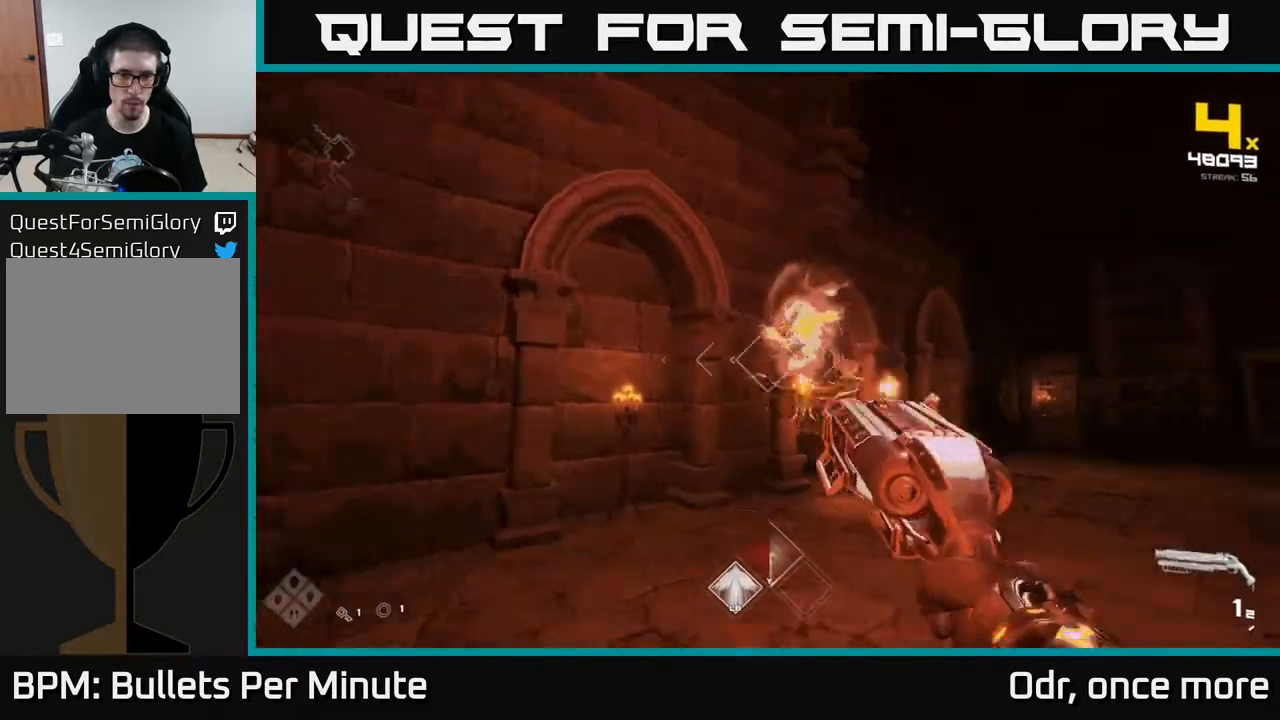
{"buttons": [], "left_stick": "up", "right_stick": "center", "events": [[33, "left_stick", "left"], [67, "R2", "down"], [100, "right_stick", "center"], [117, "R2", "up"], [217, "left_stick", "up-left"], [317, "right_stick", "right"], [383, "R1", "down"], [383, "left_stick", "up"], [500, "R1", "up"], [500, "right_stick", "center"]]}
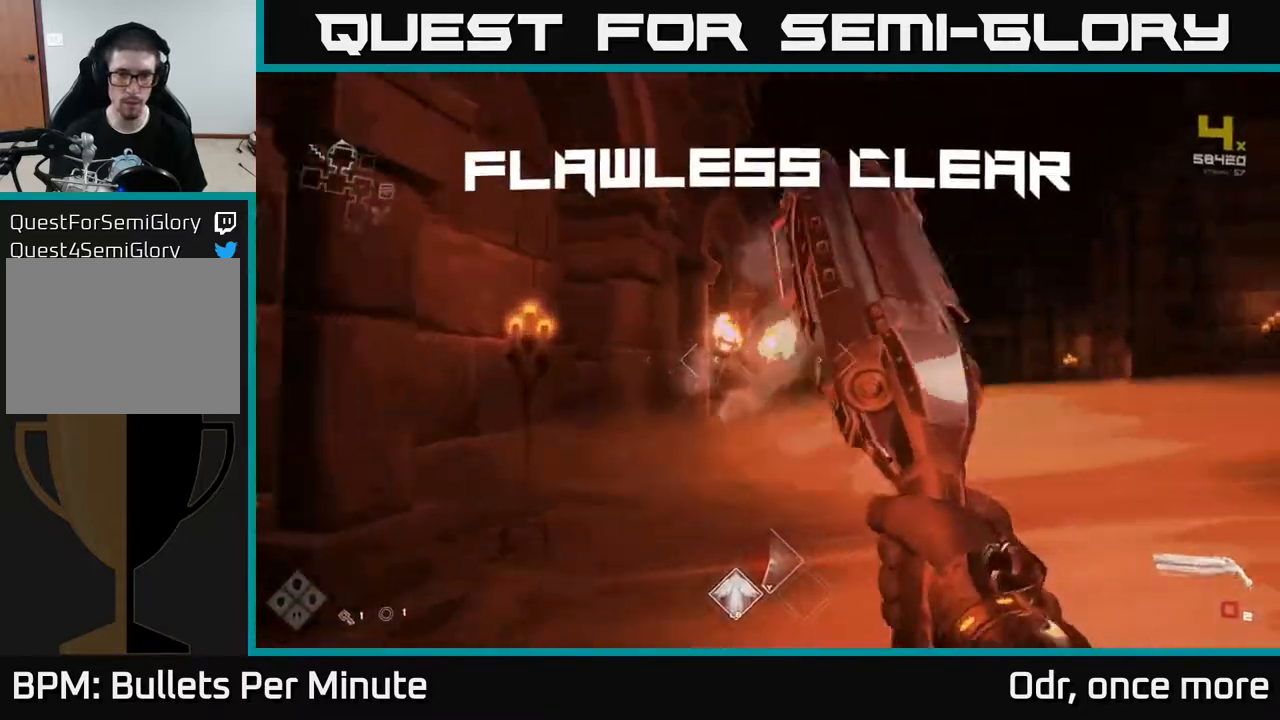
{"buttons": [], "left_stick": "left", "right_stick": "right", "events": [[183, "right_stick", "right"], [200, "R1", "down"], [367, "R1", "up"], [417, "left_stick", "left"]]}
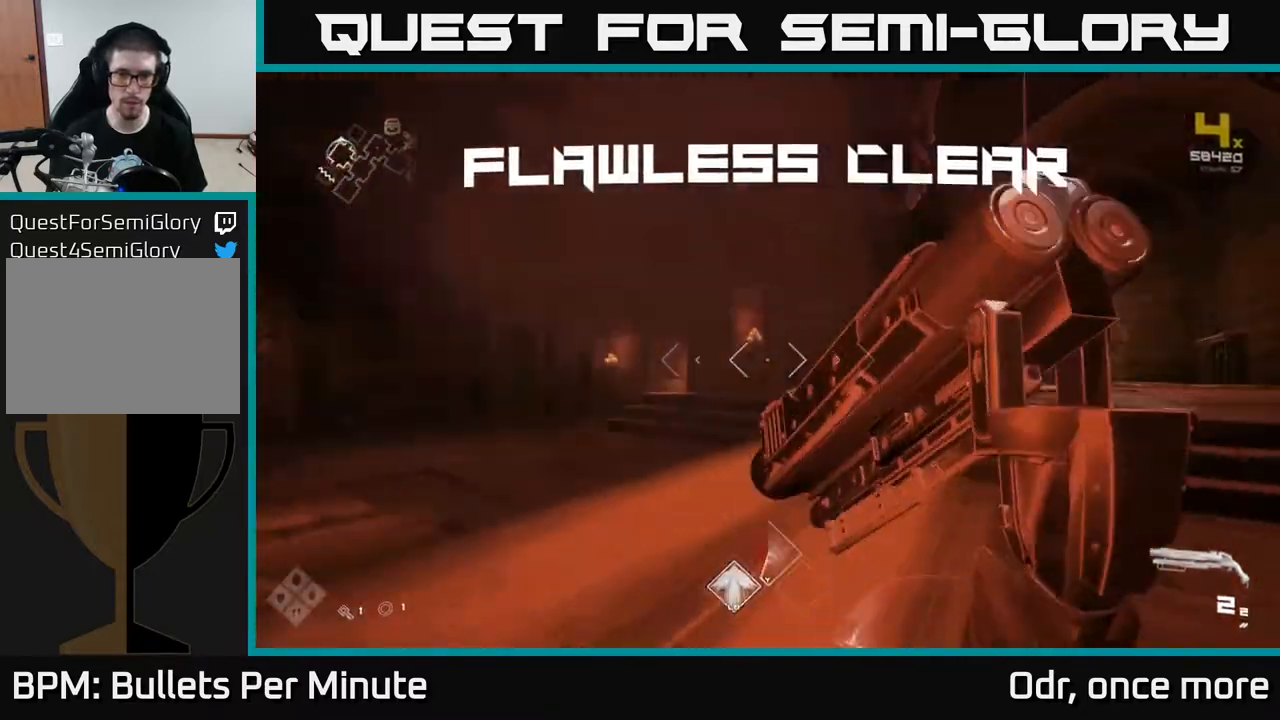
{"buttons": ["L1"], "left_stick": "up", "right_stick": "center", "events": [[17, "left_stick", "up-left"], [83, "L1", "down"], [133, "left_stick", "up"], [267, "right_stick", "center"]]}